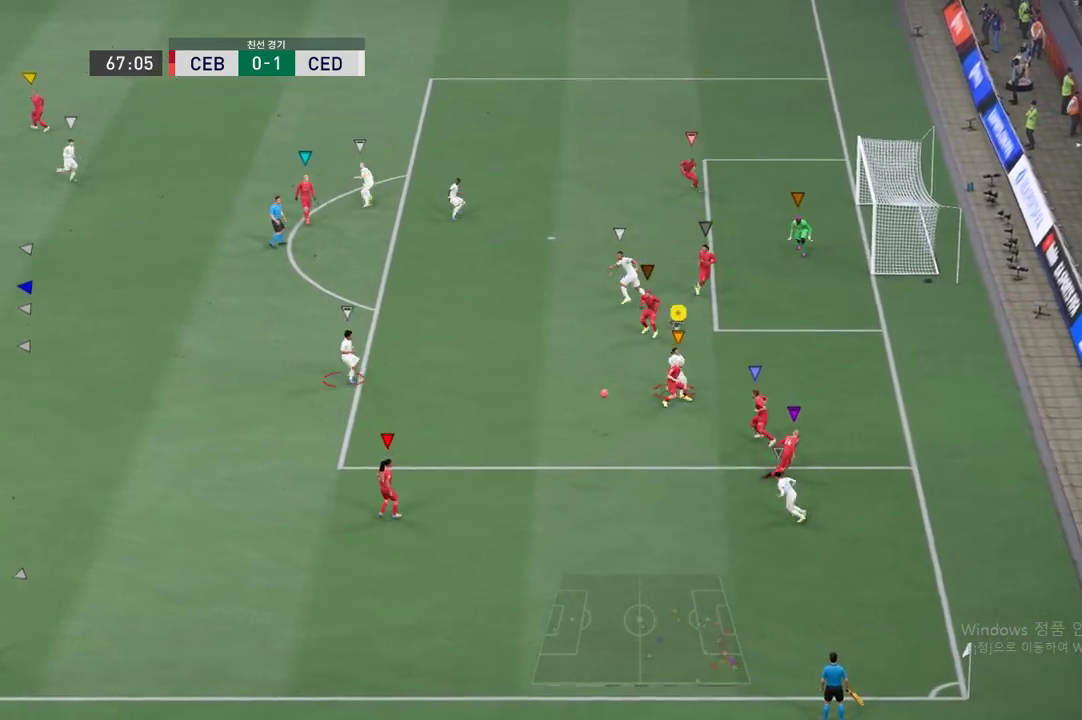
Gameplay with a controller (Xbox layout); each line is a JSON object with the inputs held at the frame after it. "events" lists button and stick changes between this image and that frame as [ms after this image, input, new state], when the widget could be followed in between. Not read: L3 R3 right_stick.
{"buttons": [], "left_stick": "left", "events": [[34, "left_stick", "left"], [501, "L2", "up"]]}
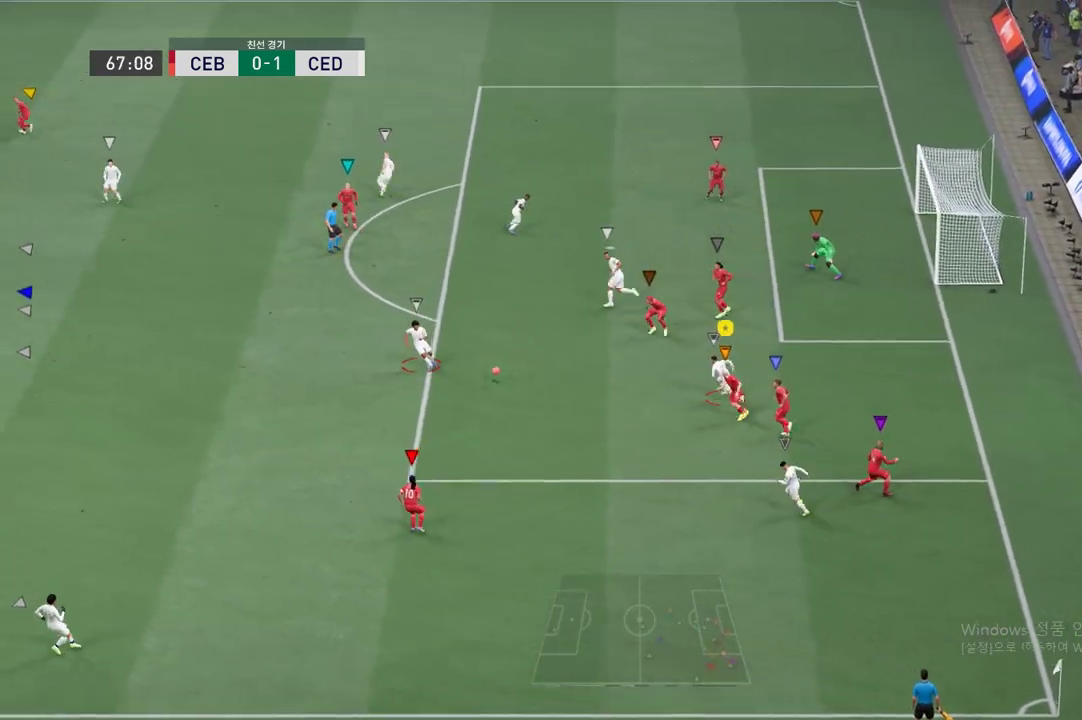
{"buttons": ["R2"], "left_stick": "up-left", "events": [[17, "R2", "down"], [50, "left_stick", "up-left"]]}
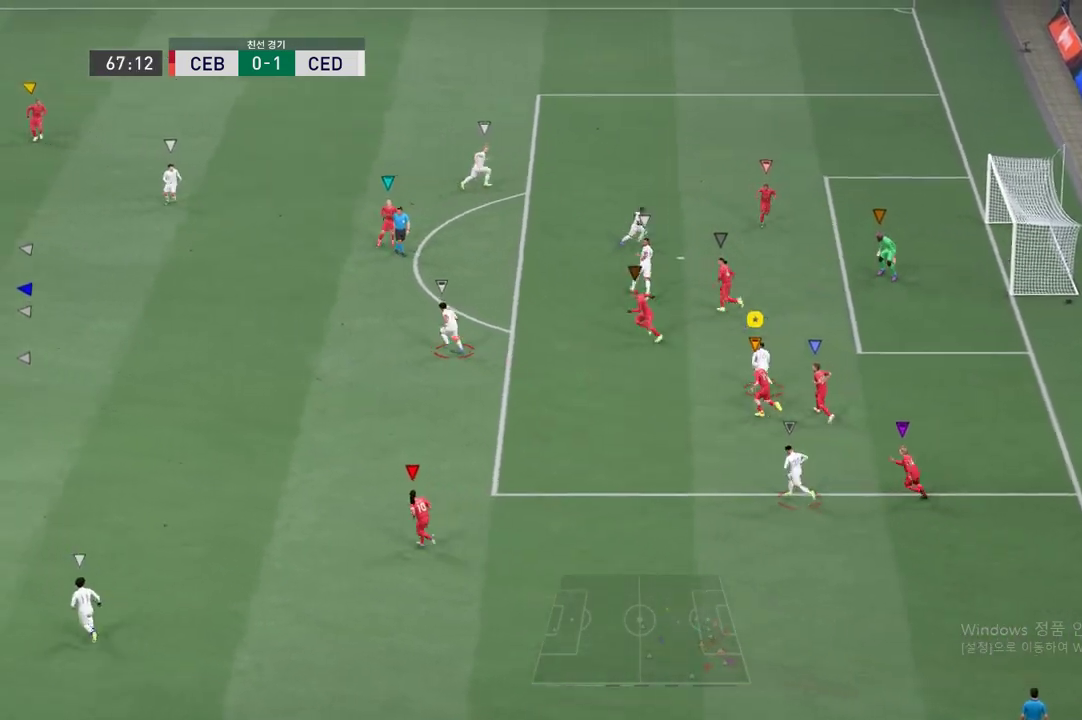
{"buttons": ["R2"], "left_stick": "up-left", "events": []}
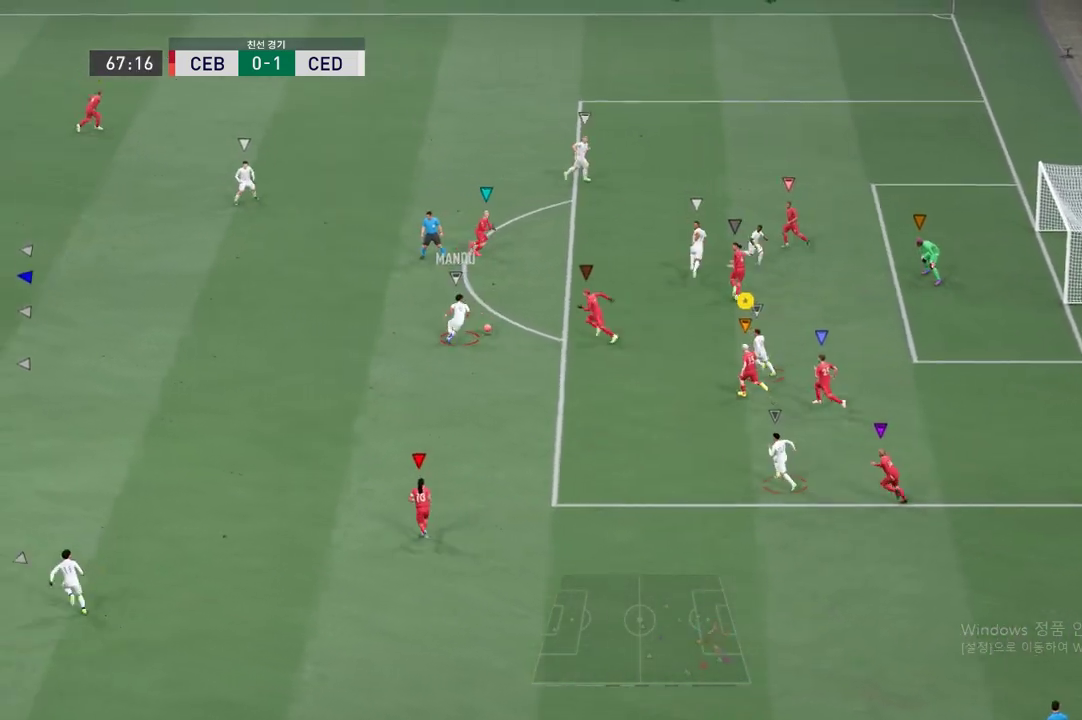
{"buttons": [], "left_stick": "up-left", "events": [[17, "R2", "up"]]}
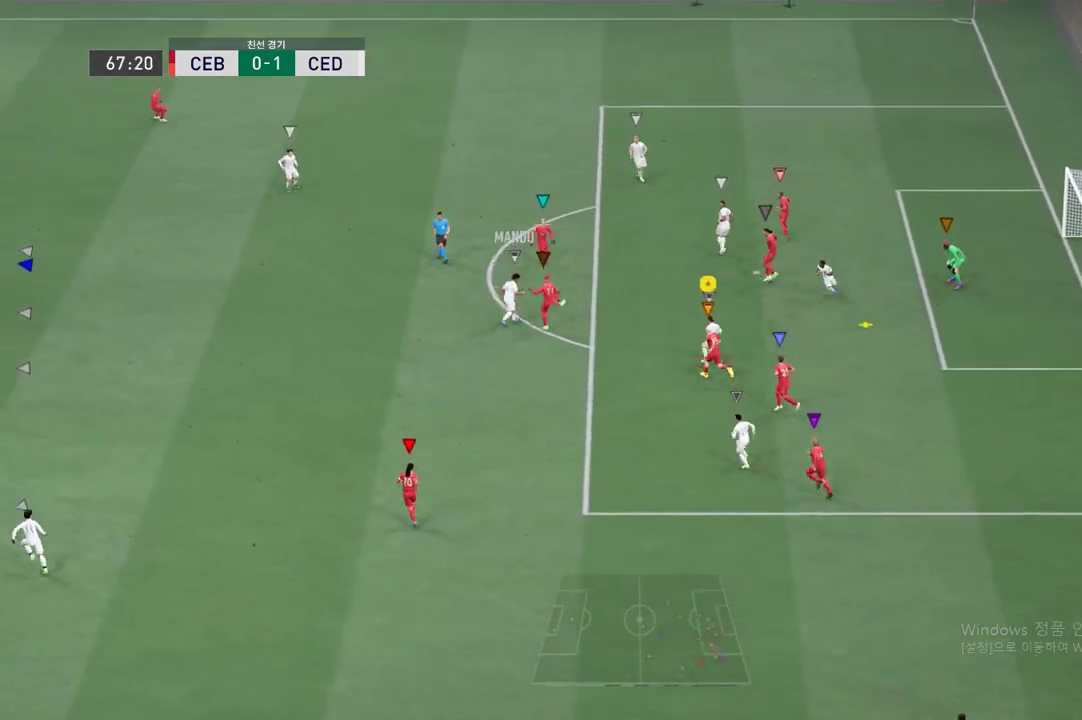
{"buttons": [], "left_stick": "up-left", "events": []}
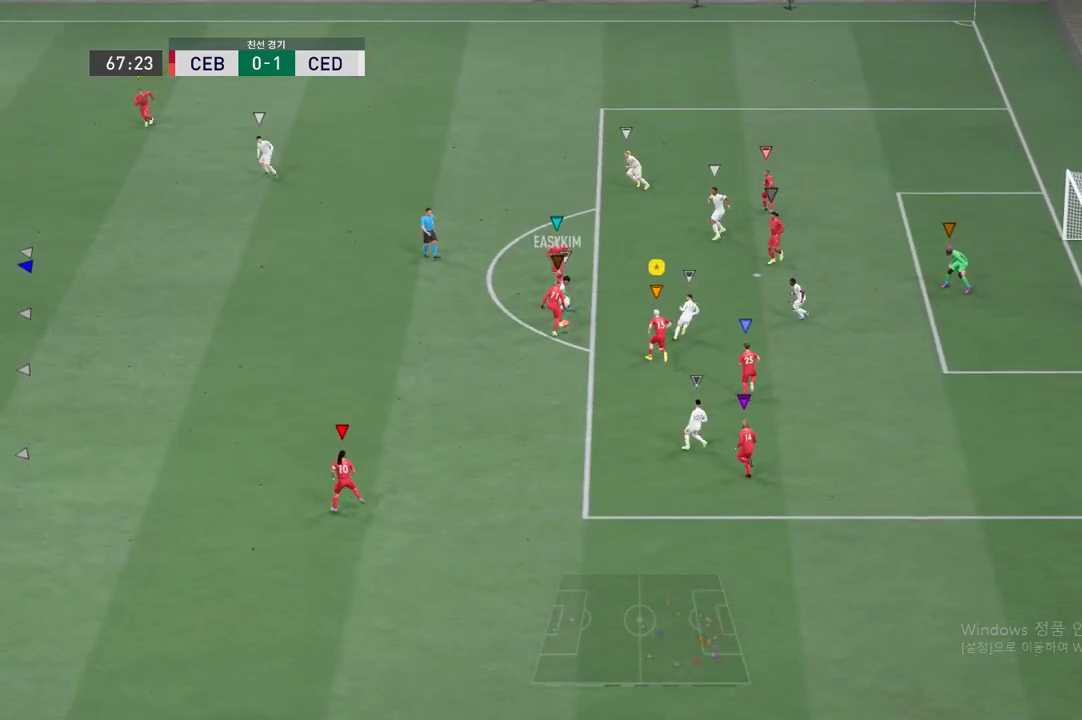
{"buttons": [], "left_stick": "up-left", "events": []}
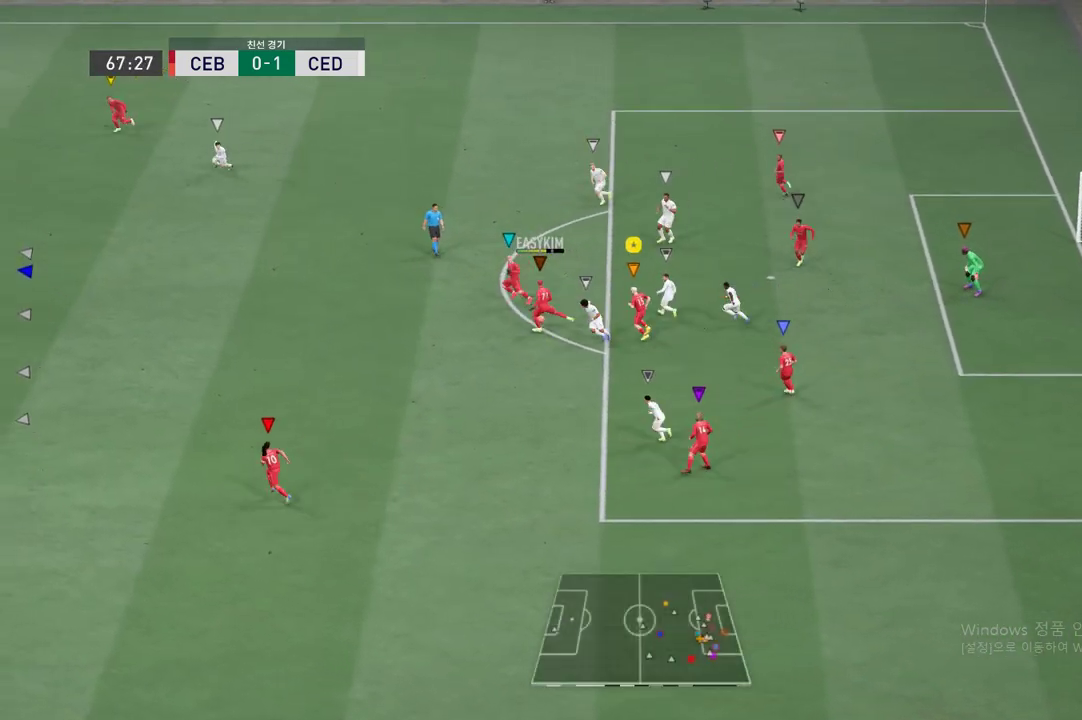
{"buttons": [], "left_stick": "up-left", "events": [[334, "R2", "down"], [384, "R2", "up"]]}
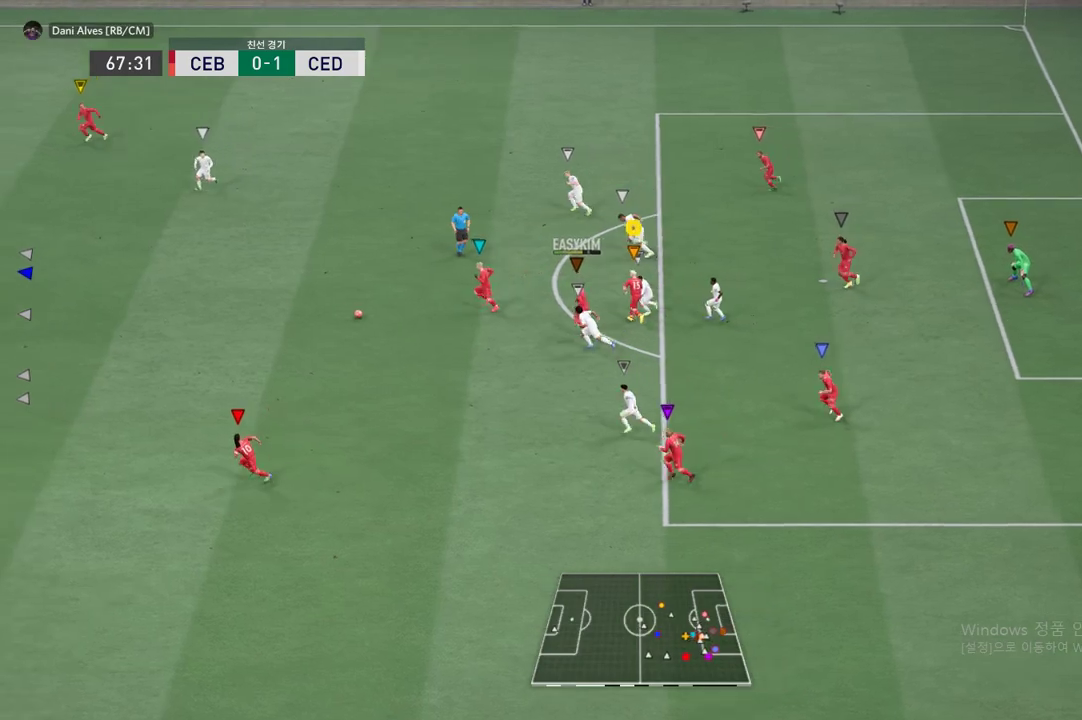
{"buttons": ["R2"], "left_stick": "up-left", "events": [[350, "R2", "down"]]}
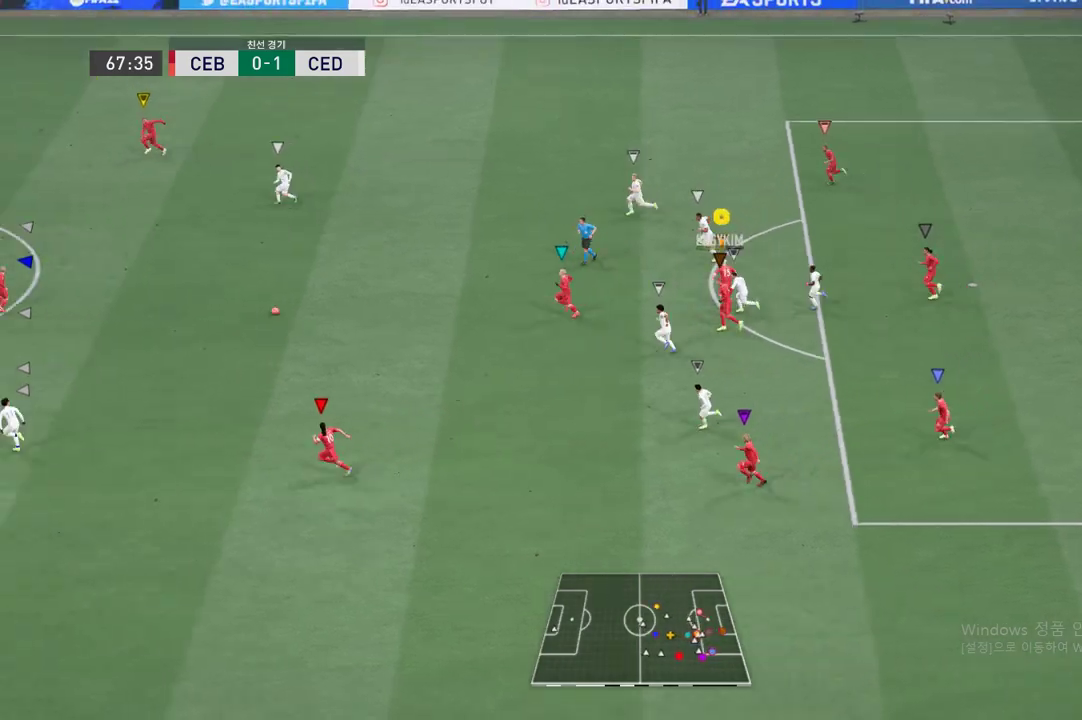
{"buttons": ["R2"], "left_stick": "up-left", "events": []}
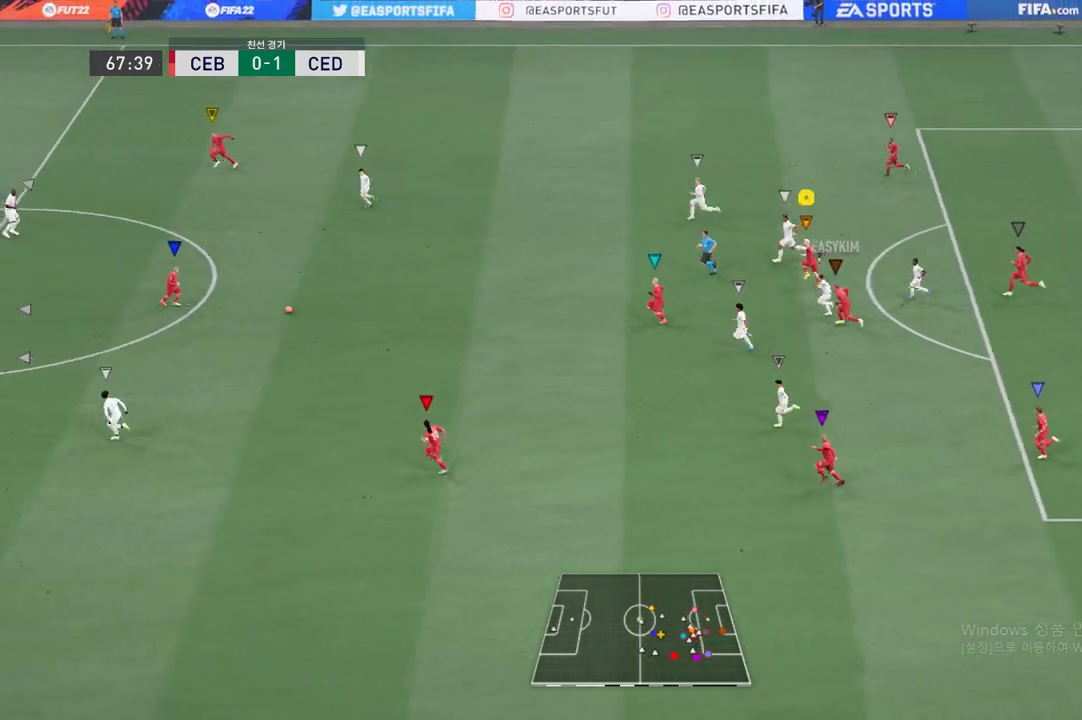
{"buttons": ["R2"], "left_stick": "left", "events": [[84, "left_stick", "left"]]}
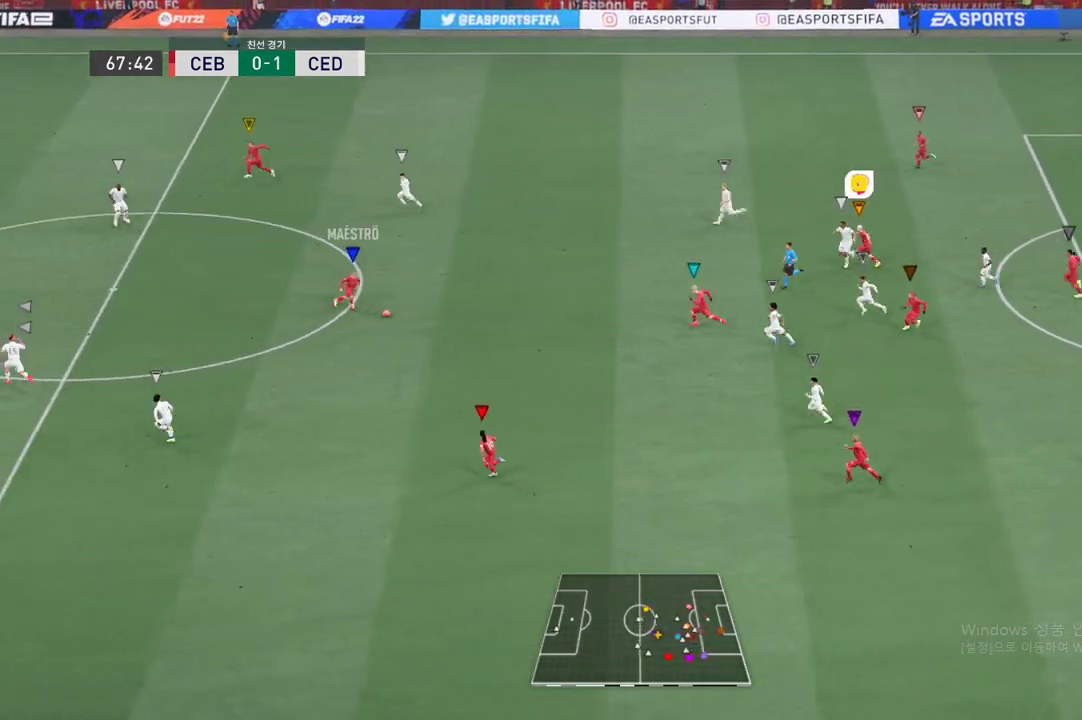
{"buttons": ["R2"], "left_stick": "left", "events": []}
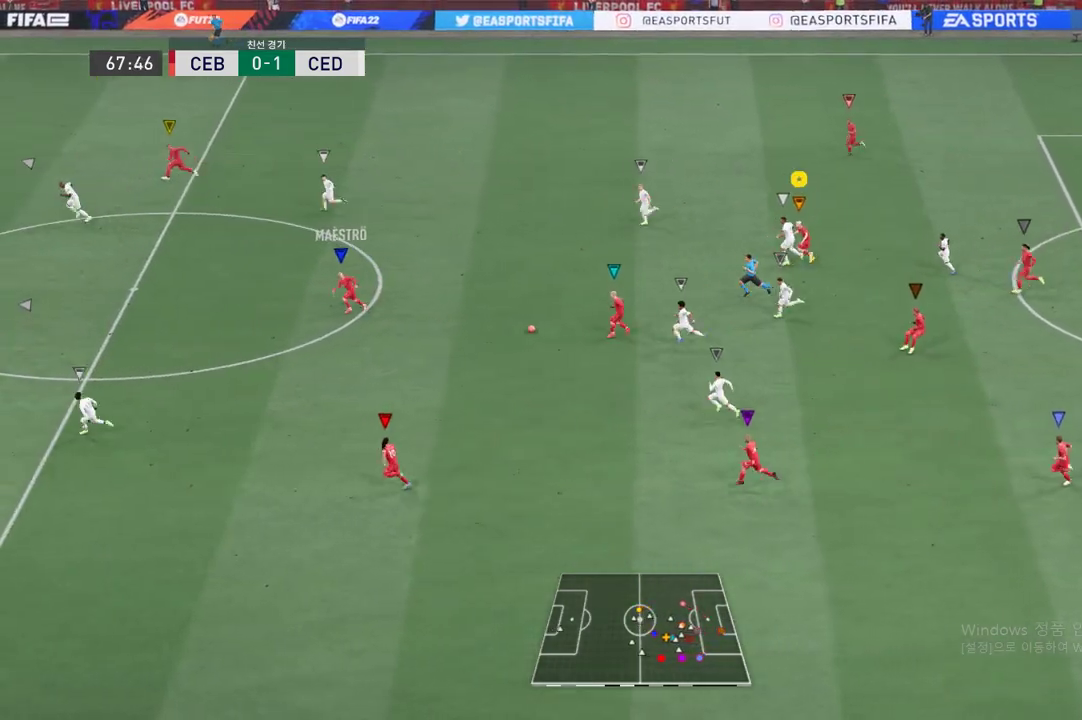
{"buttons": [], "left_stick": "left", "events": [[451, "R2", "up"]]}
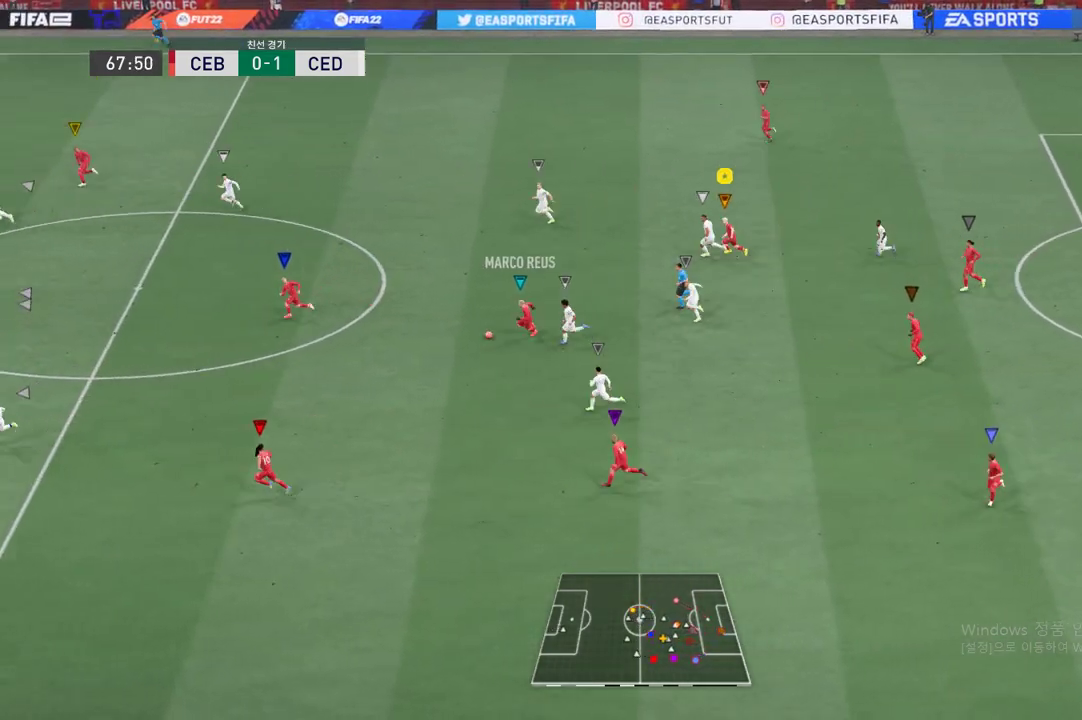
{"buttons": ["R2"], "left_stick": "left", "events": [[233, "R2", "down"]]}
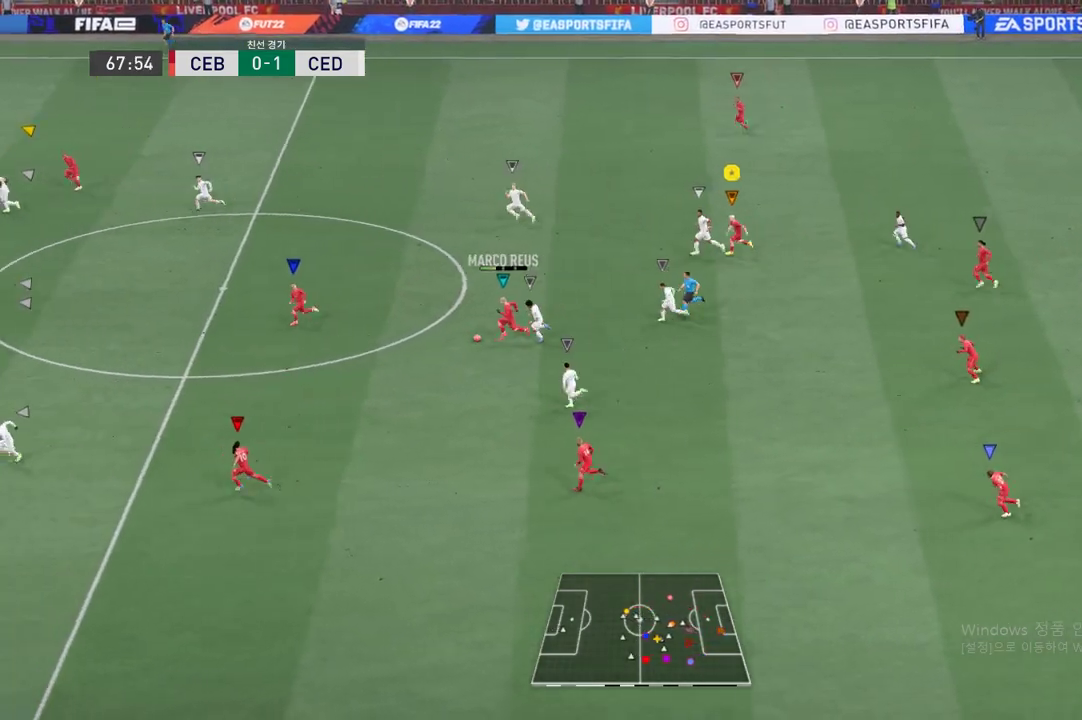
{"buttons": ["R2"], "left_stick": "left", "events": []}
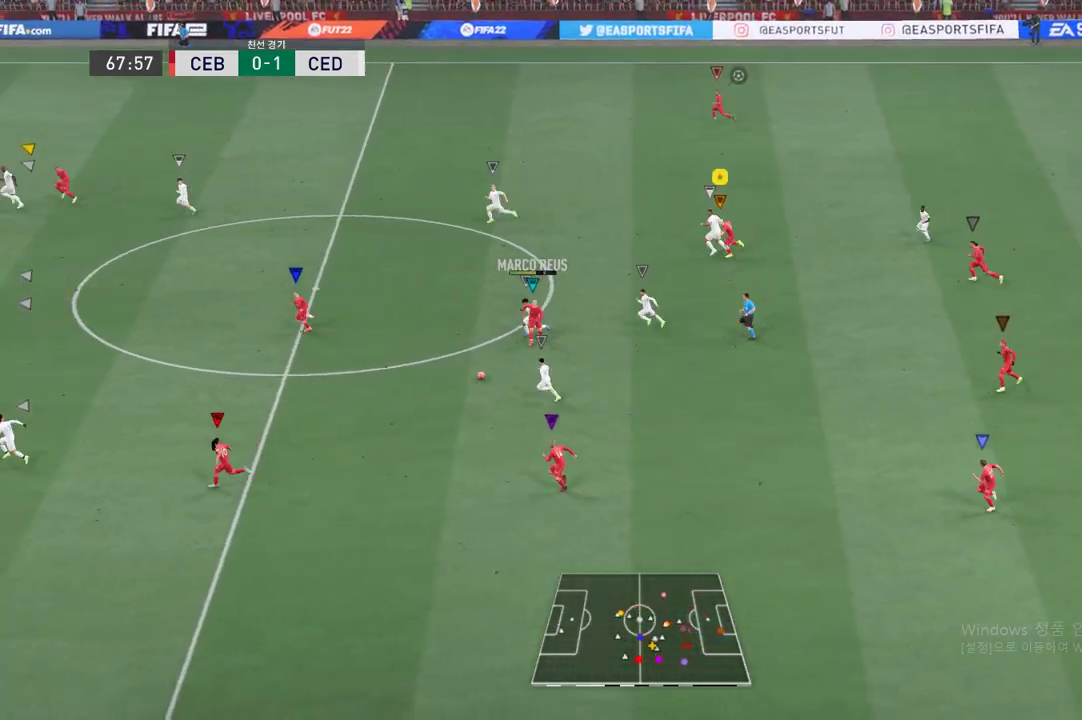
{"buttons": ["R2"], "left_stick": "left", "events": []}
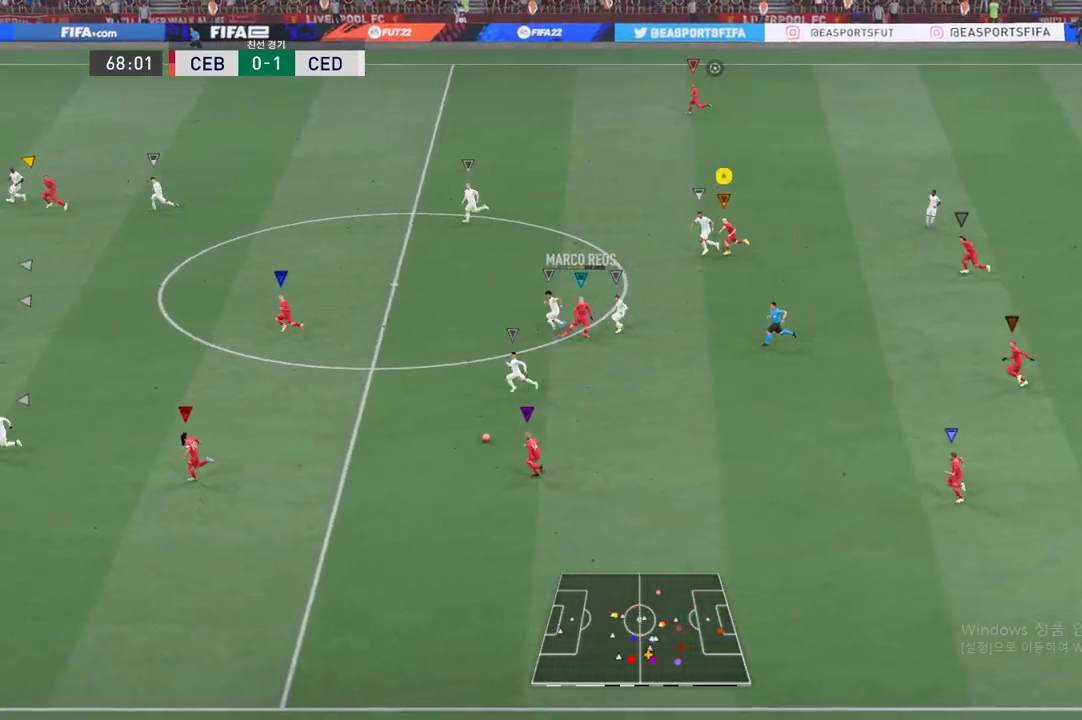
{"buttons": ["R2"], "left_stick": "down-left", "events": [[150, "left_stick", "down-left"]]}
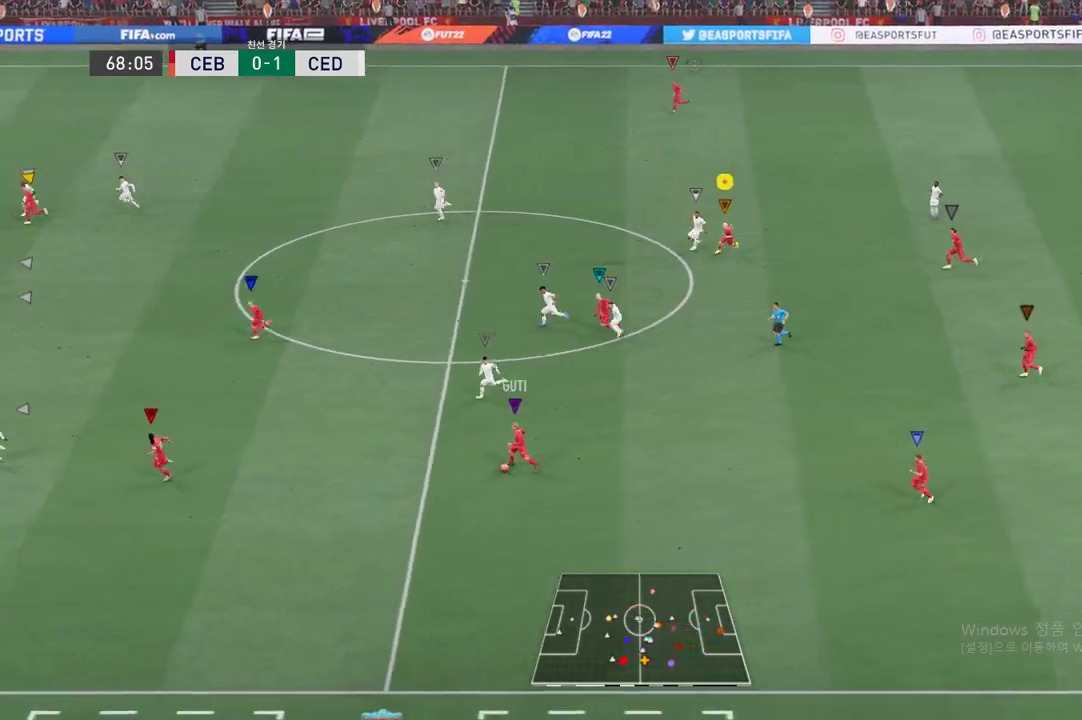
{"buttons": ["R2"], "left_stick": "down-left", "events": []}
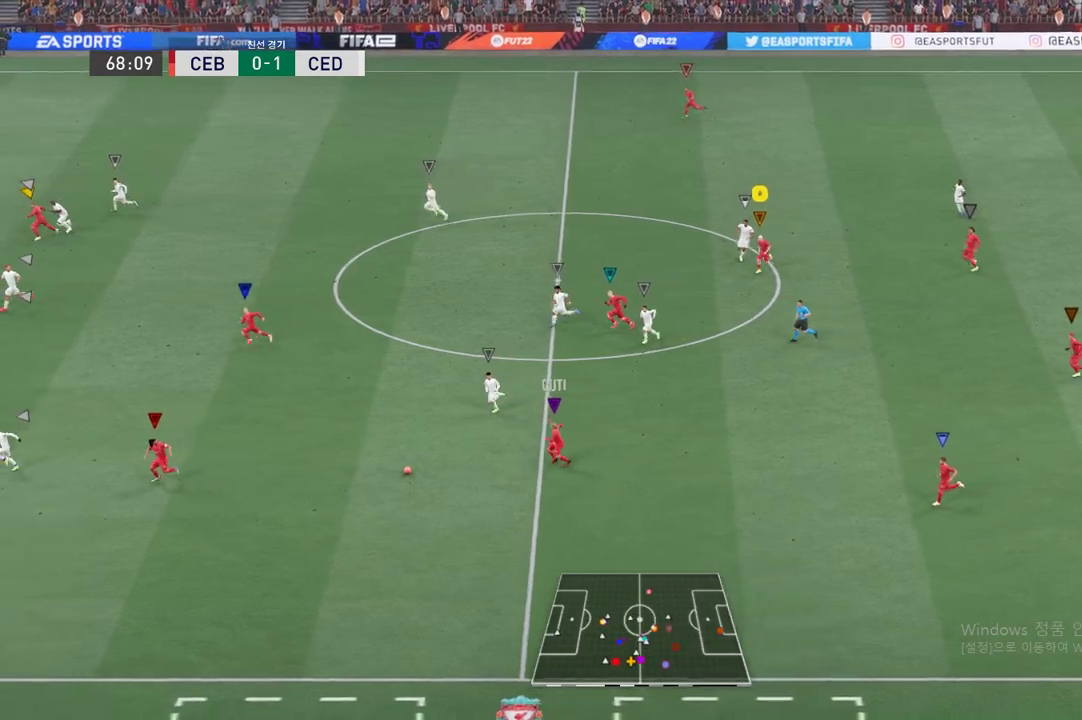
{"buttons": ["R2"], "left_stick": "down-left", "events": []}
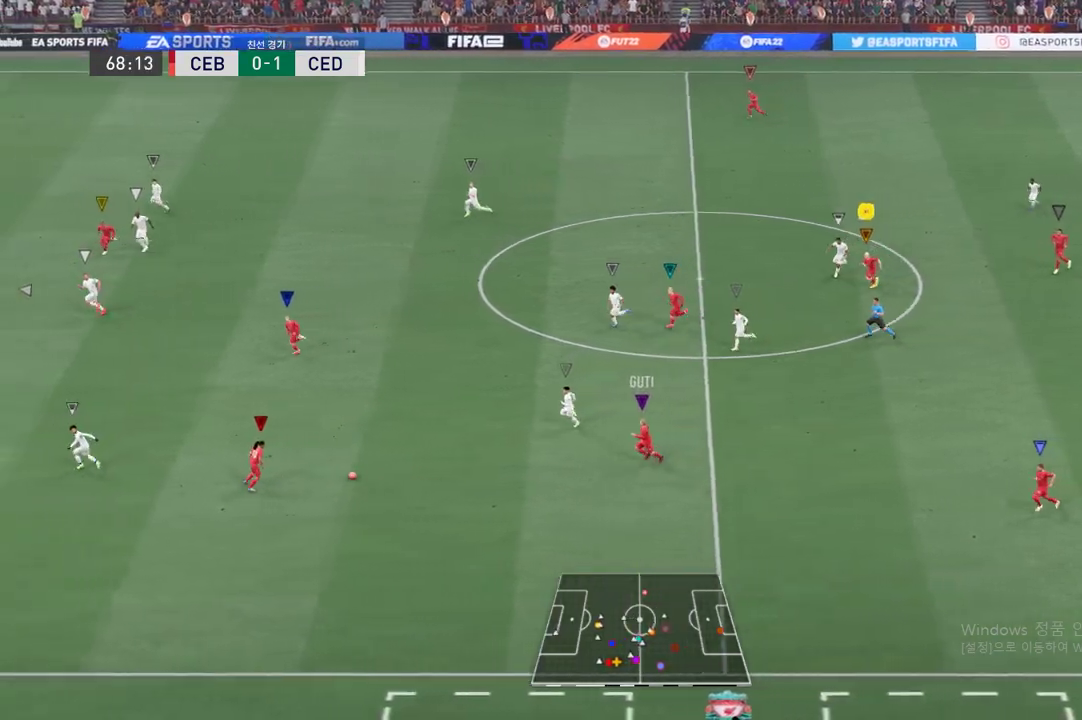
{"buttons": ["R2"], "left_stick": "down-left", "events": []}
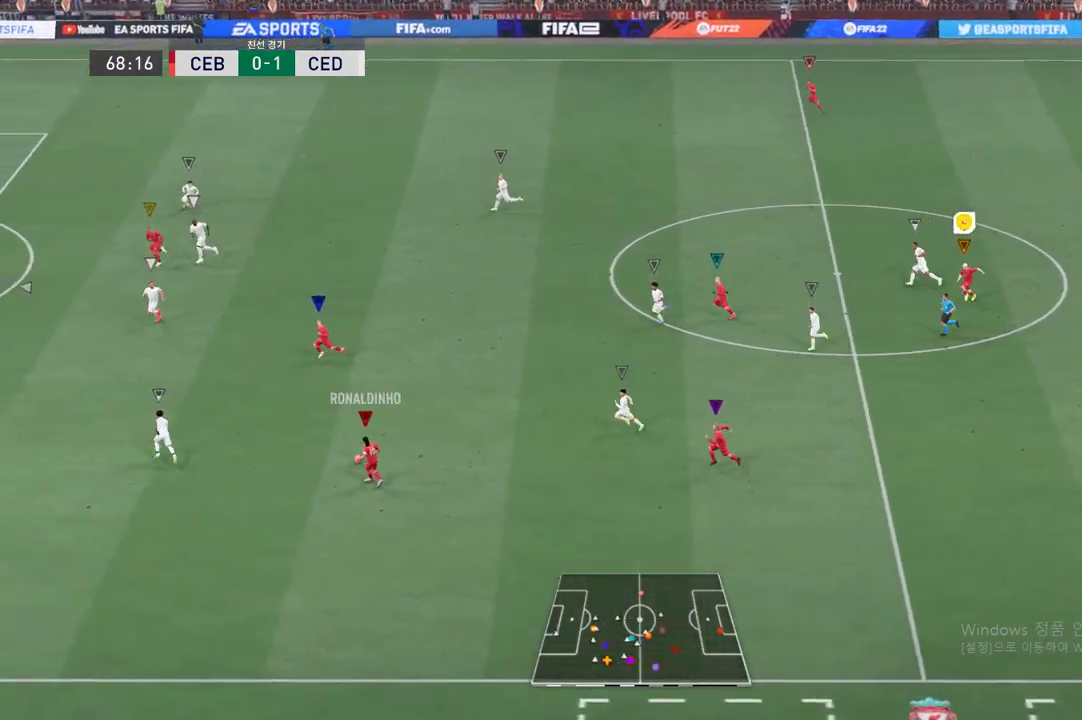
{"buttons": ["R2"], "left_stick": "left", "events": [[501, "left_stick", "left"]]}
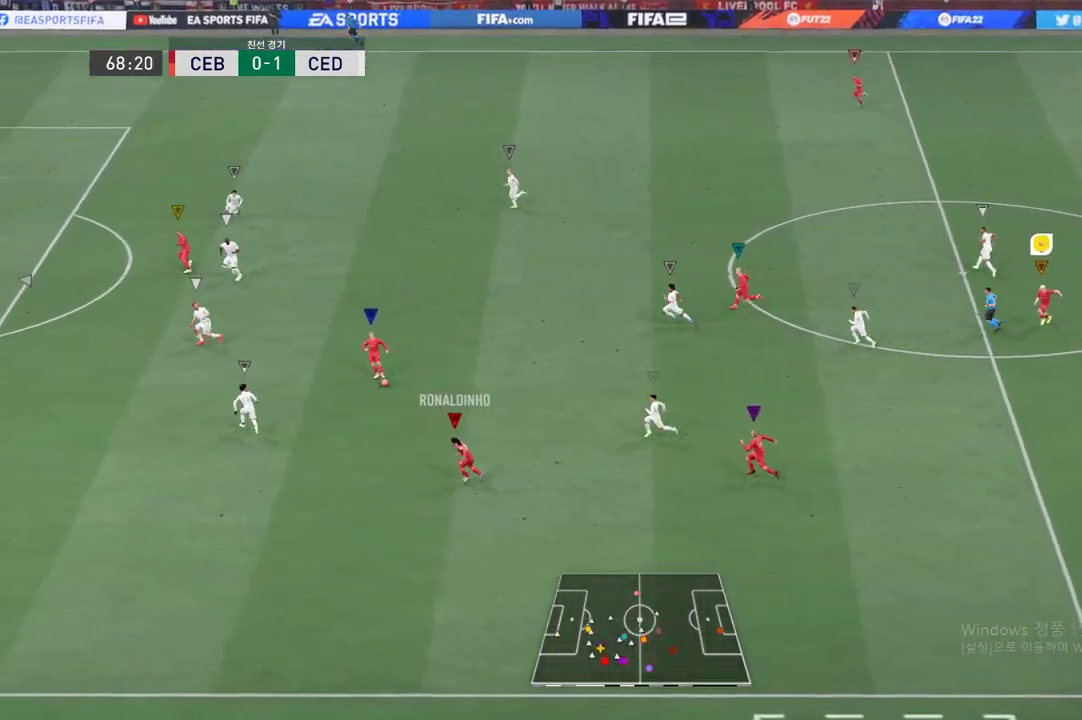
{"buttons": ["R2"], "left_stick": "left", "events": []}
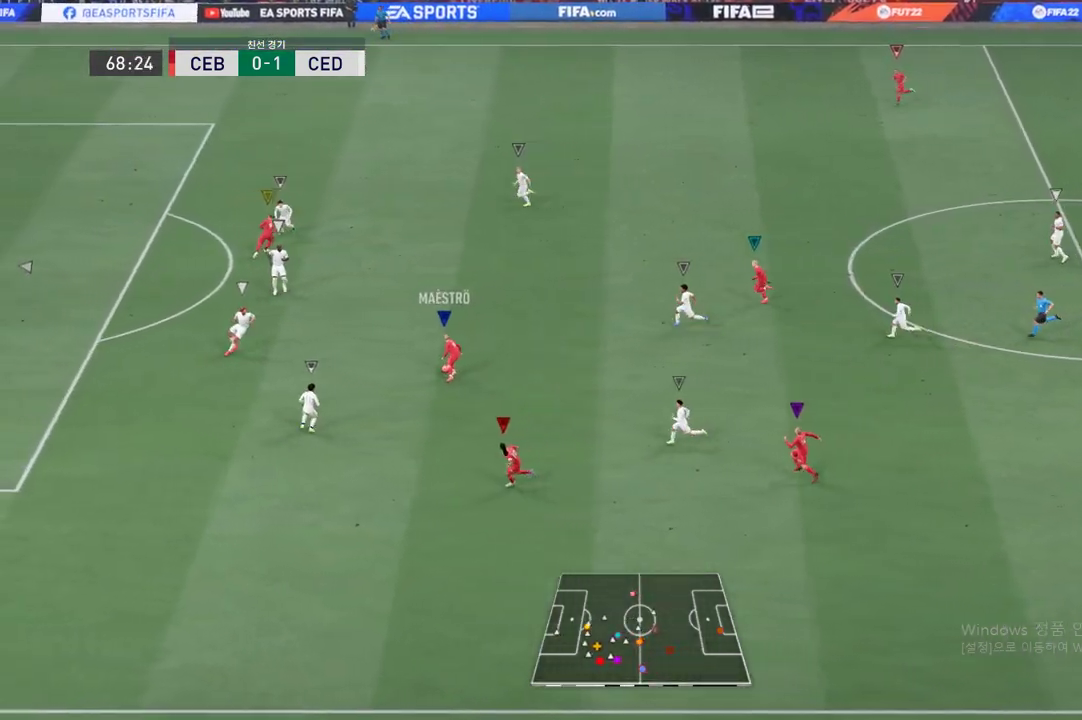
{"buttons": ["R2"], "left_stick": "left", "events": []}
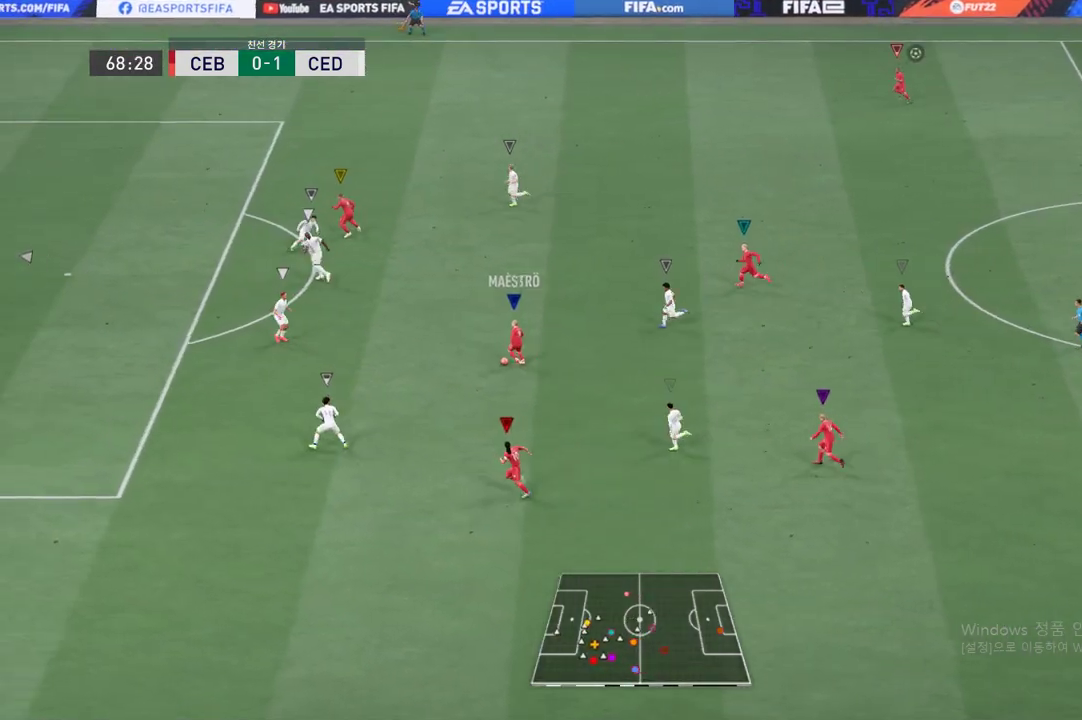
{"buttons": [], "left_stick": "left", "events": [[16, "R2", "up"]]}
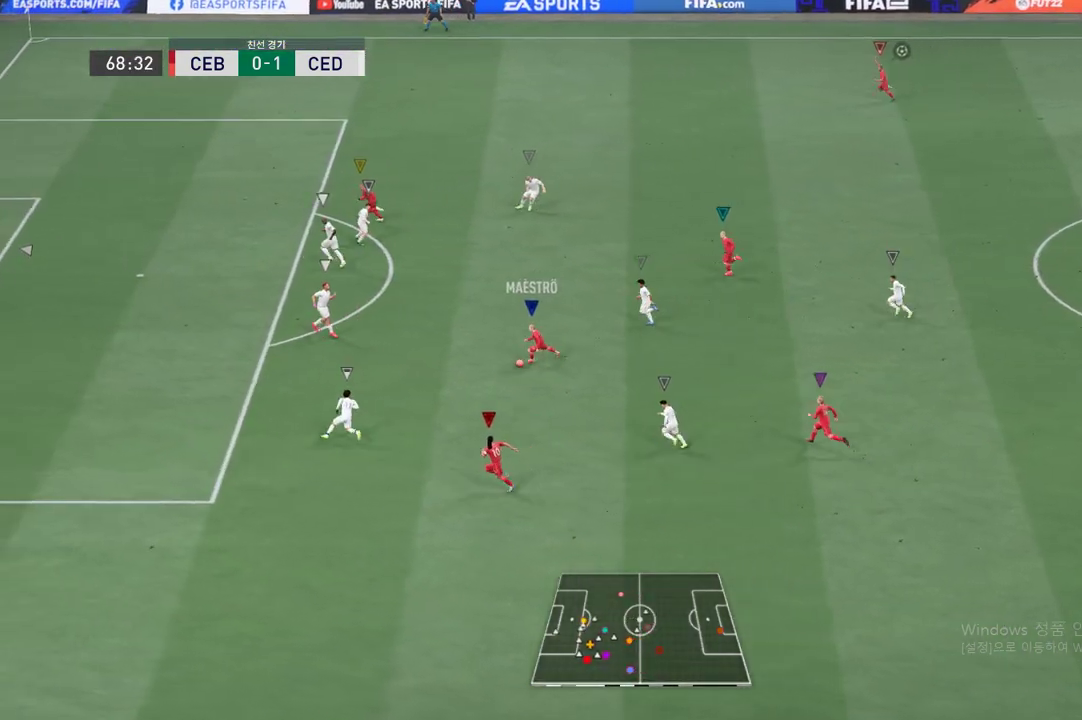
{"buttons": [], "left_stick": "left", "events": []}
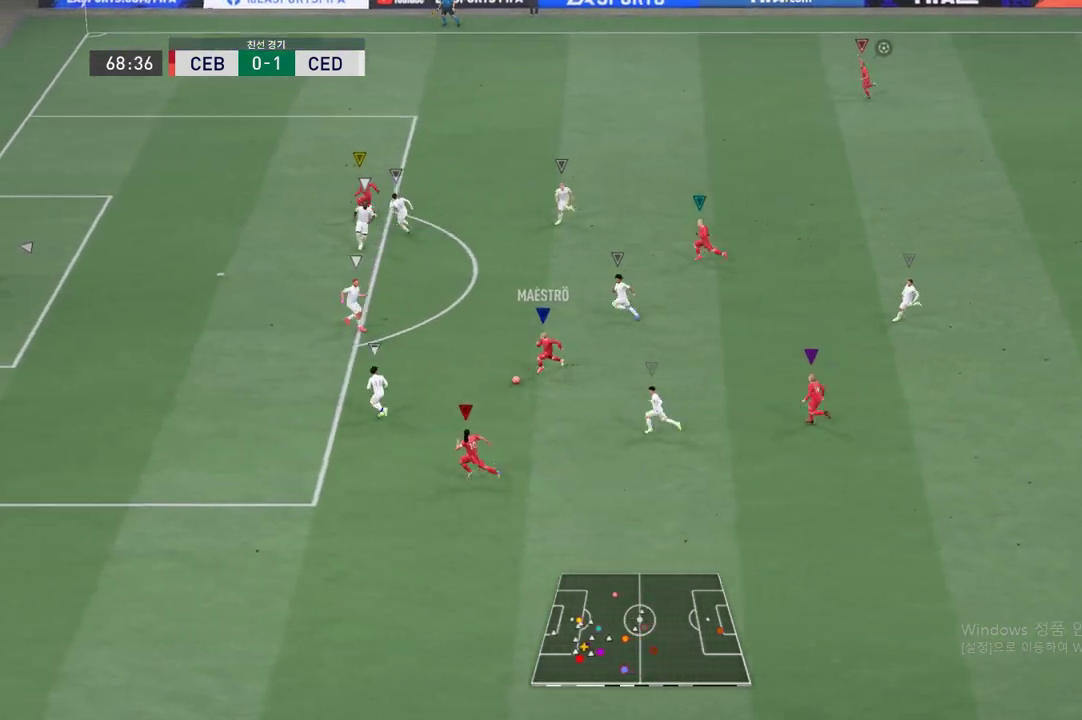
{"buttons": [], "left_stick": "left", "events": []}
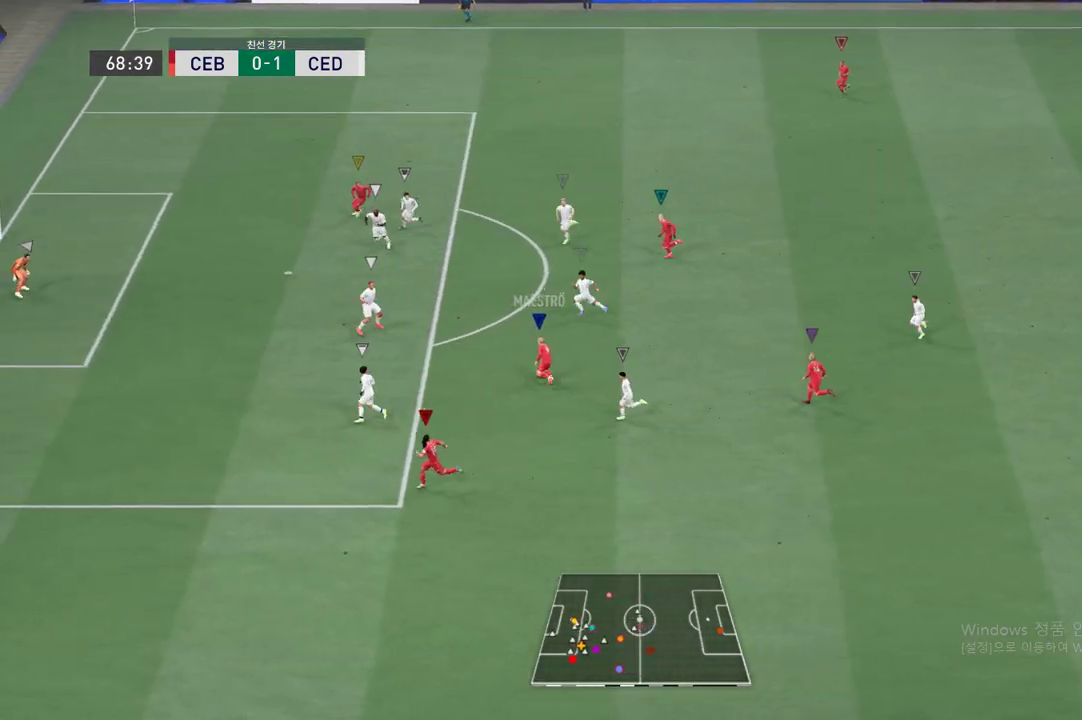
{"buttons": [], "left_stick": "left", "events": []}
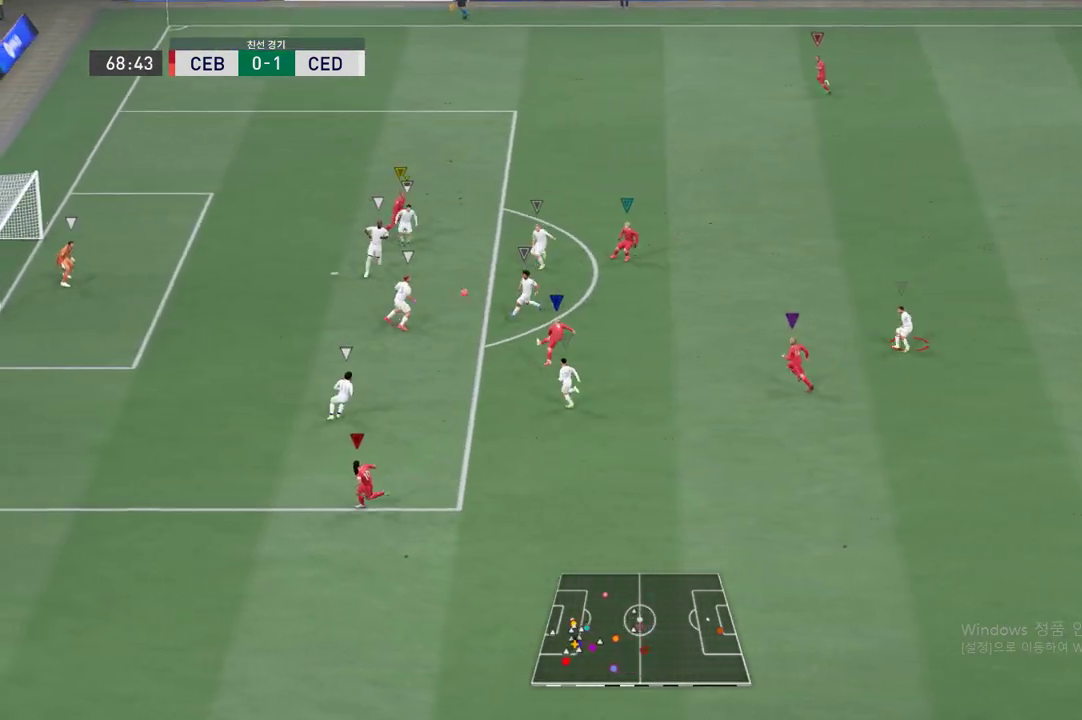
{"buttons": [], "left_stick": "left", "events": []}
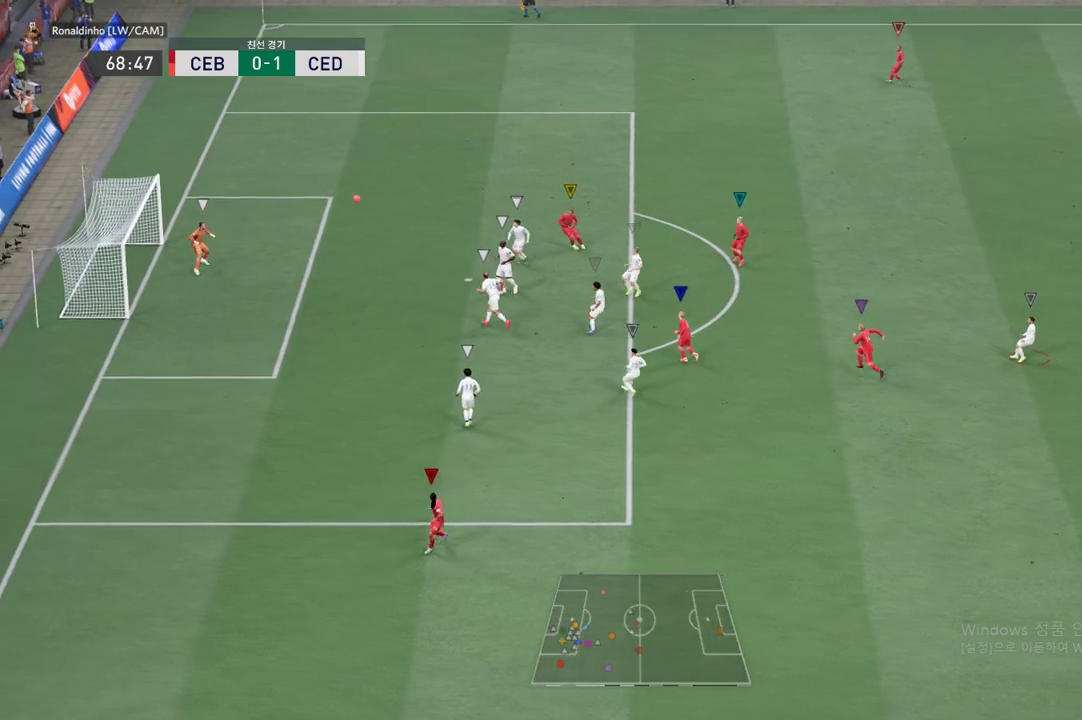
{"buttons": [], "left_stick": "center", "events": [[334, "left_stick", "center"]]}
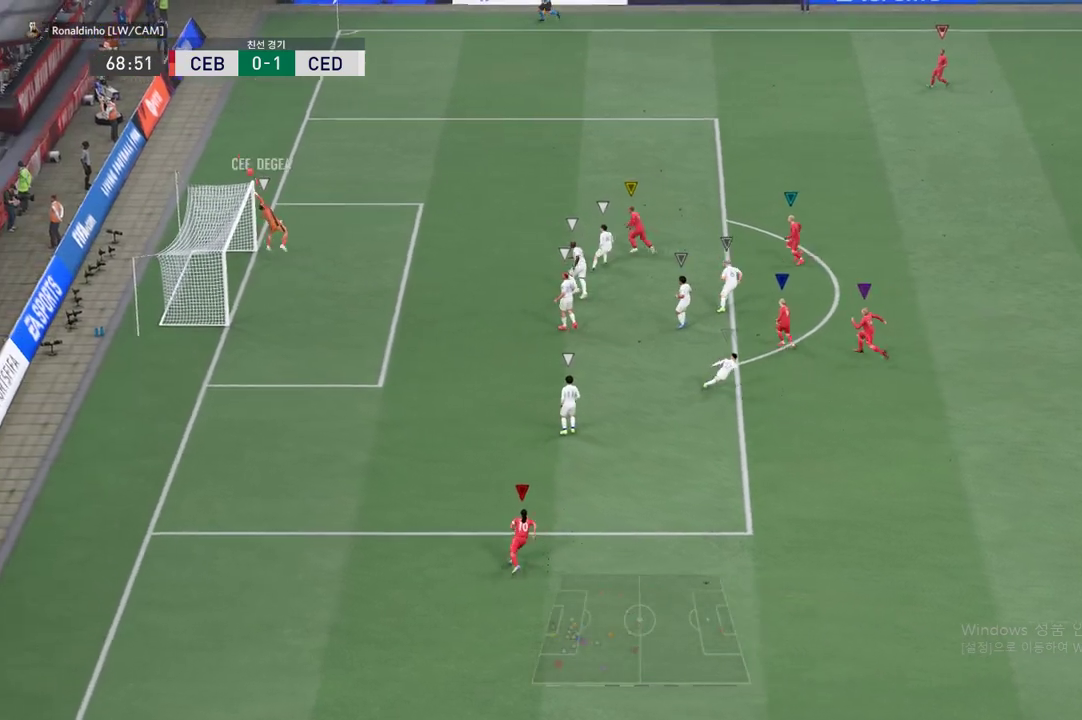
{"buttons": [], "left_stick": "center", "events": []}